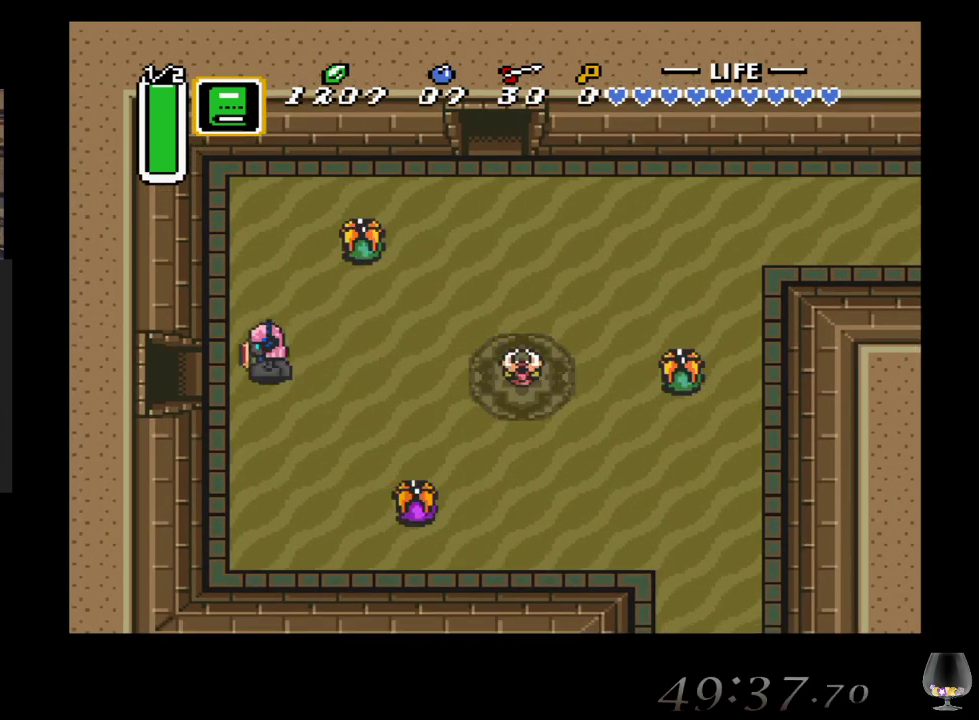
Gameplay with a controller (PlayStation layout); each line is a JSON object with the inputs held at the frame after it. "events" lists button and stick changes between this image and that frame as [ms after this image, input, new state], when the widget could be followed in between. Not read: L2 L3 R2 R3 right_stick.
{"buttons": [], "left_stick": "left", "events": [[50, "left_stick", "left"]]}
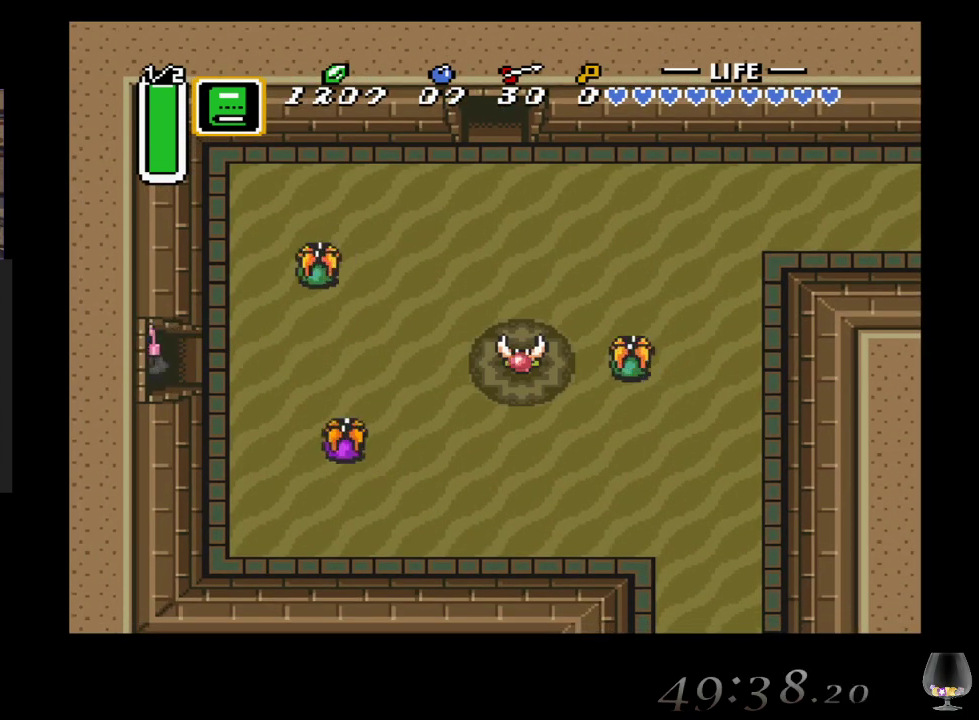
{"buttons": [], "left_stick": "left", "events": []}
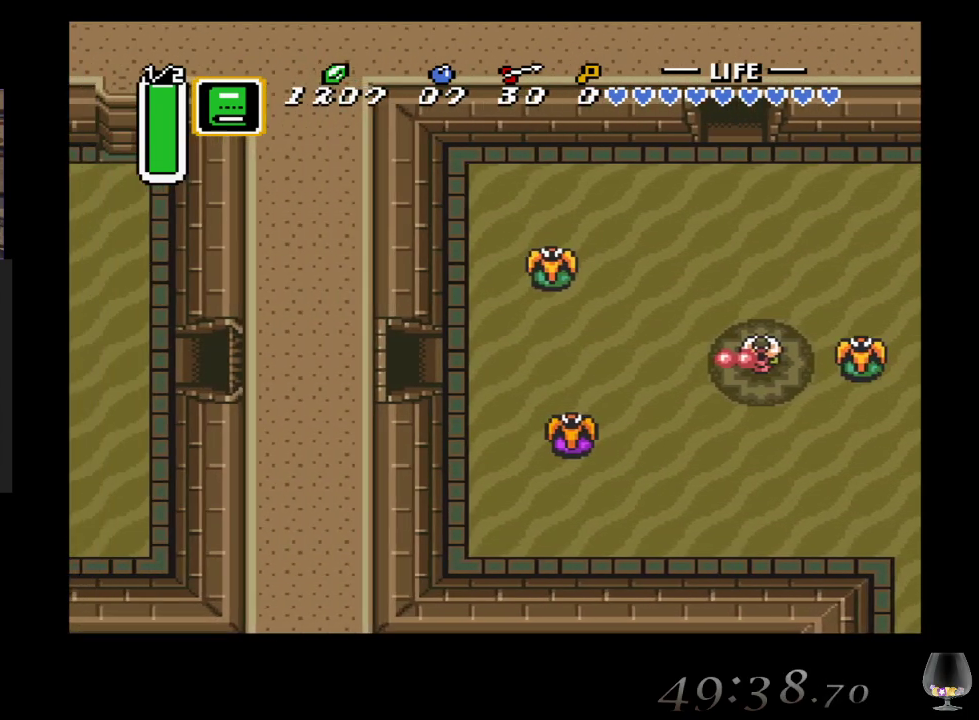
{"buttons": [], "left_stick": "center", "events": [[150, "left_stick", "center"]]}
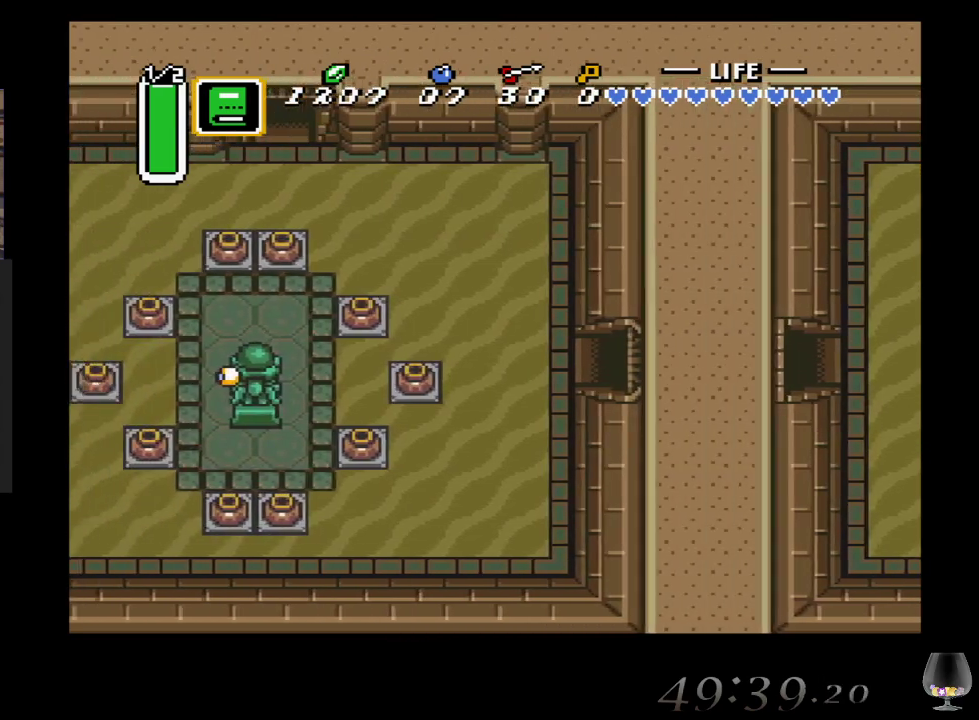
{"buttons": [], "left_stick": "left", "events": [[333, "left_stick", "left"]]}
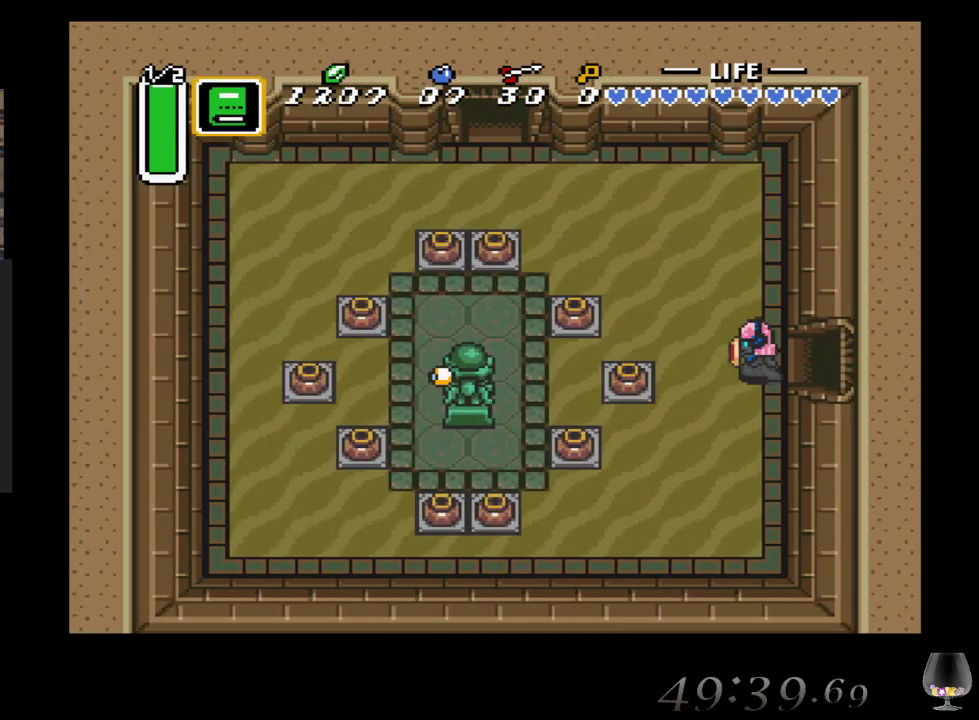
{"buttons": [], "left_stick": "left", "events": [[317, "left_stick", "up-left"], [483, "left_stick", "left"]]}
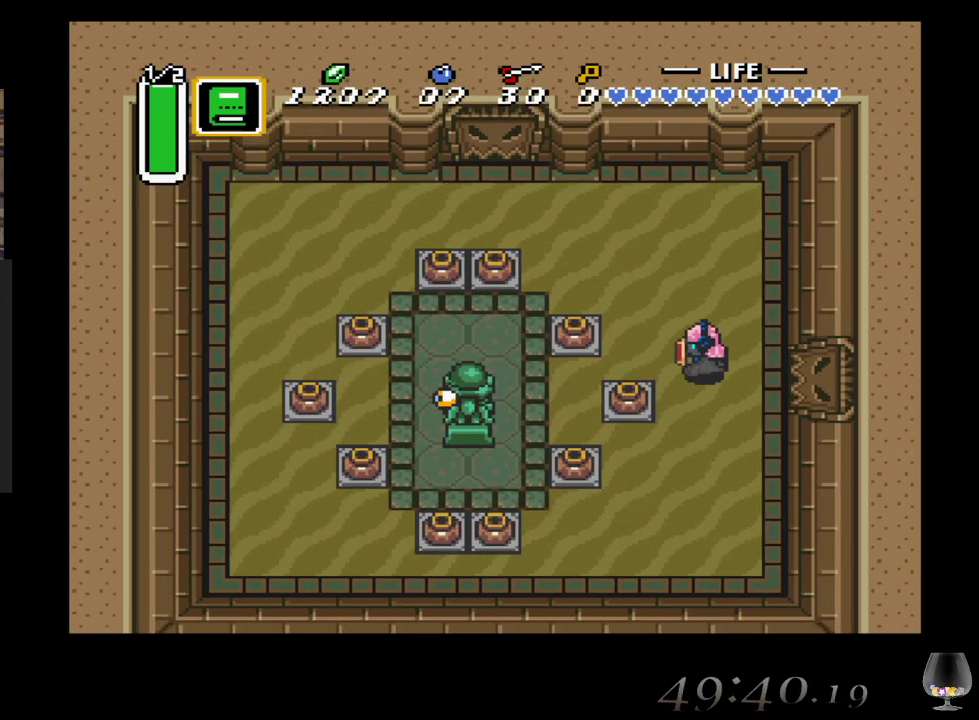
{"buttons": ["CIRCLE"], "left_stick": "left", "events": [[400, "CIRCLE", "down"]]}
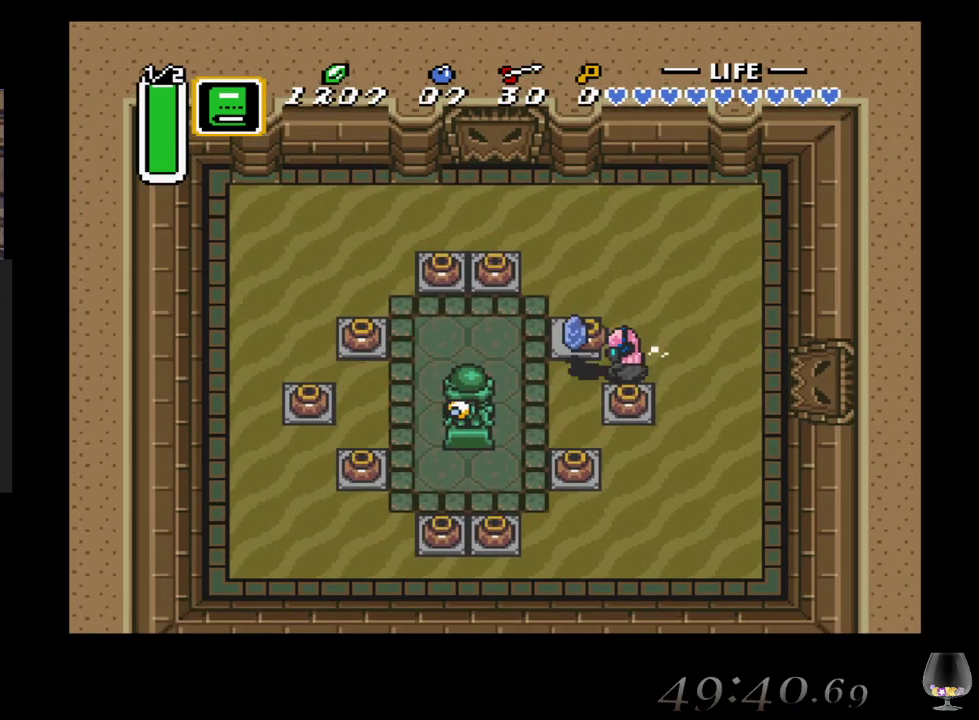
{"buttons": [], "left_stick": "left", "events": [[100, "CIRCLE", "up"], [350, "CIRCLE", "down"], [500, "CIRCLE", "up"]]}
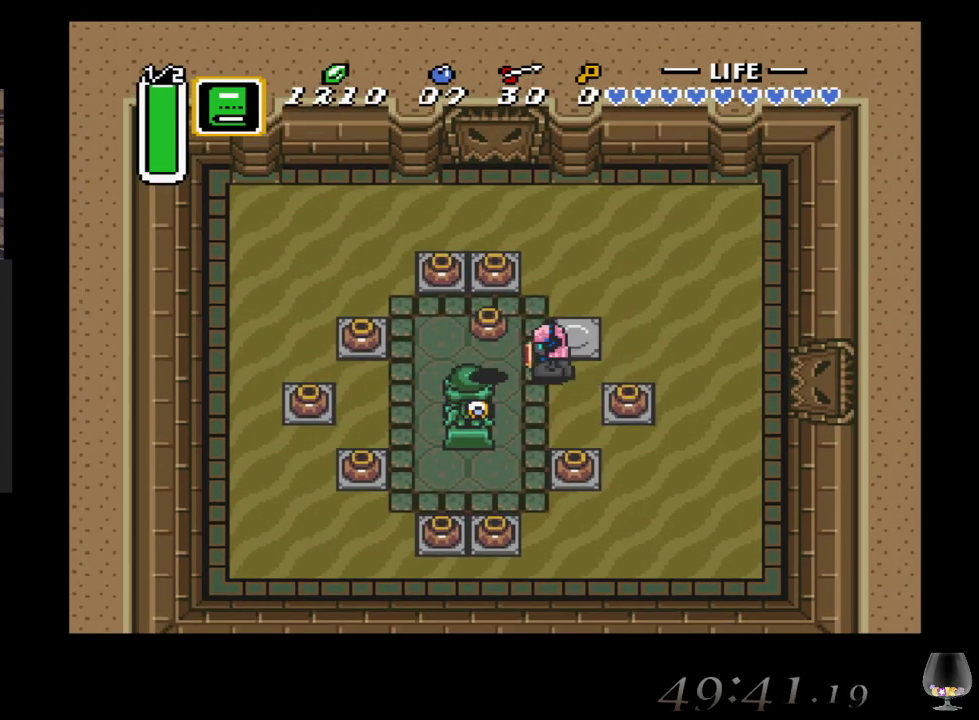
{"buttons": [], "left_stick": "left", "events": []}
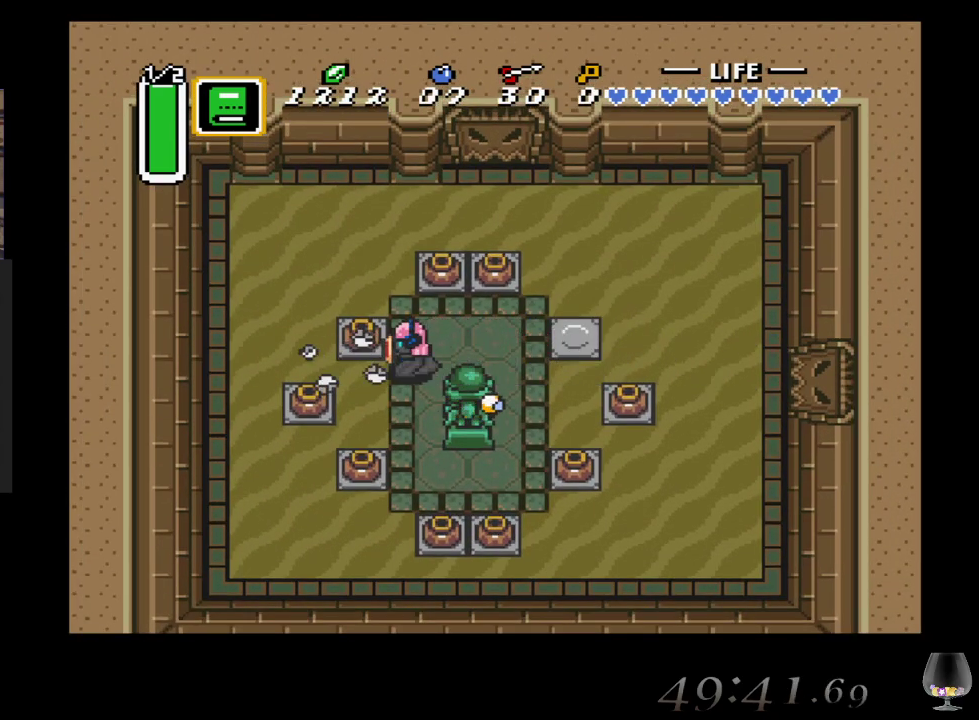
{"buttons": [], "left_stick": "left", "events": [[33, "CIRCLE", "down"], [233, "CIRCLE", "up"]]}
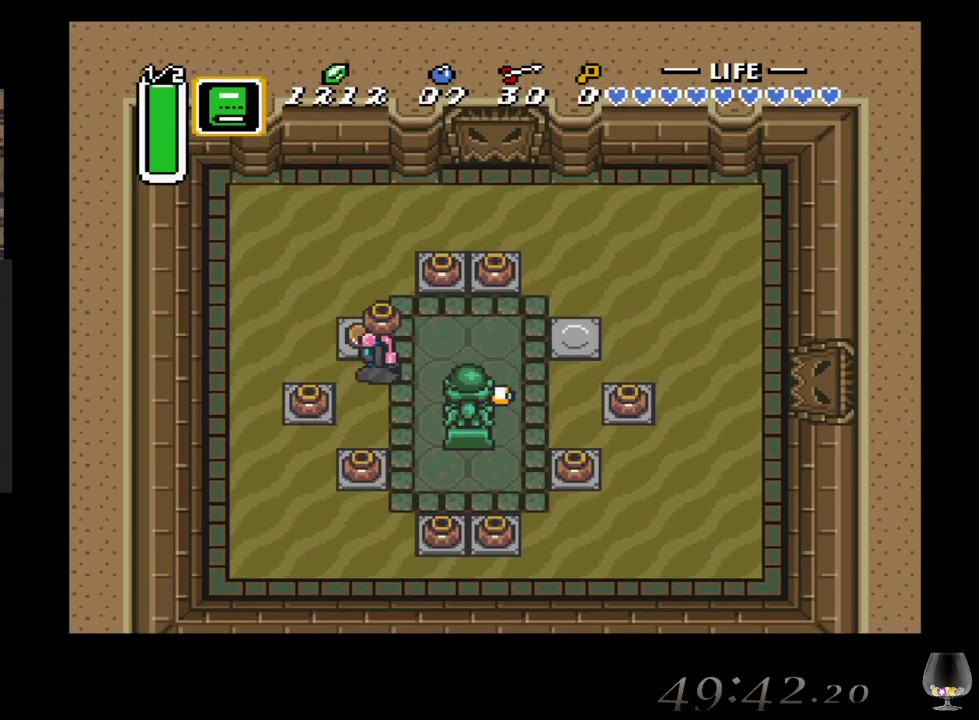
{"buttons": [], "left_stick": "up", "events": [[50, "CIRCLE", "down"], [83, "left_stick", "up"], [167, "CIRCLE", "up"]]}
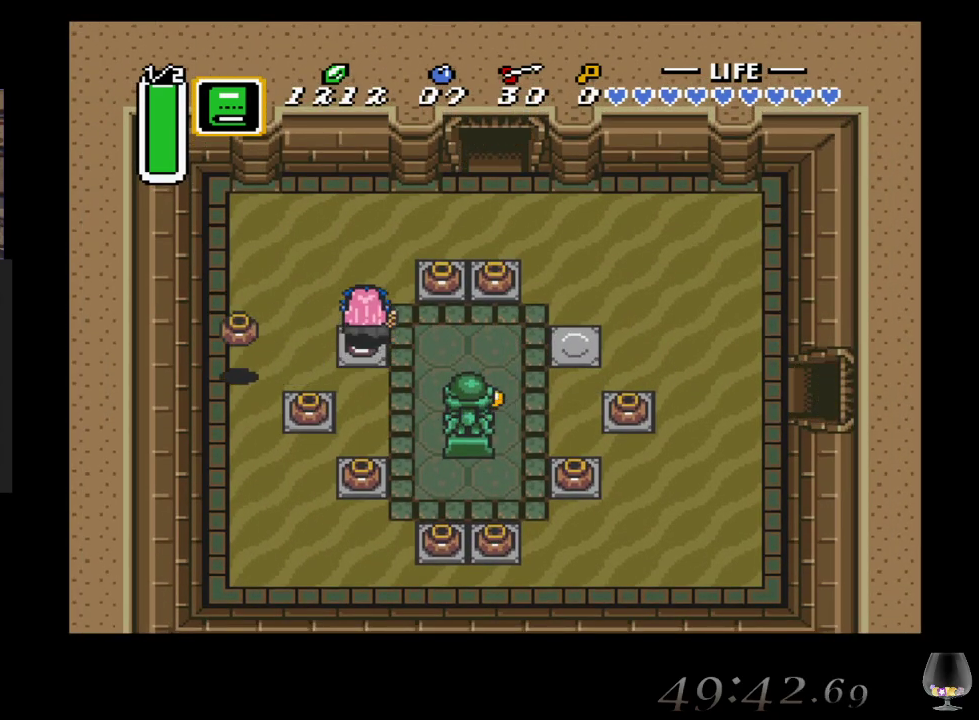
{"buttons": [], "left_stick": "up-right", "events": [[283, "left_stick", "up-right"]]}
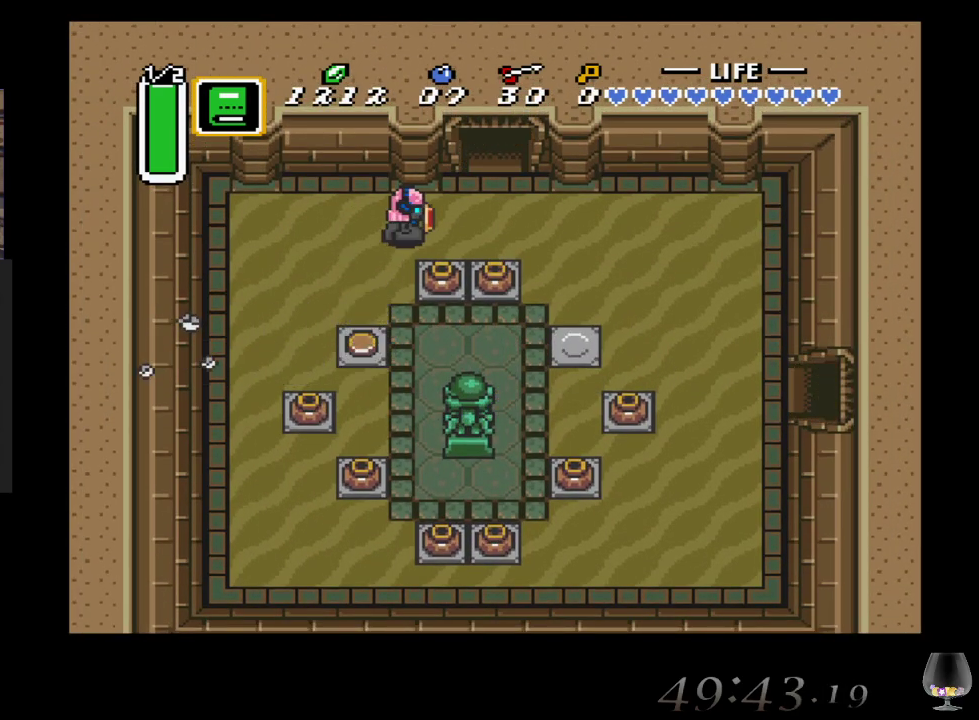
{"buttons": [], "left_stick": "up", "events": [[50, "left_stick", "right"], [267, "left_stick", "up-right"], [400, "left_stick", "up"]]}
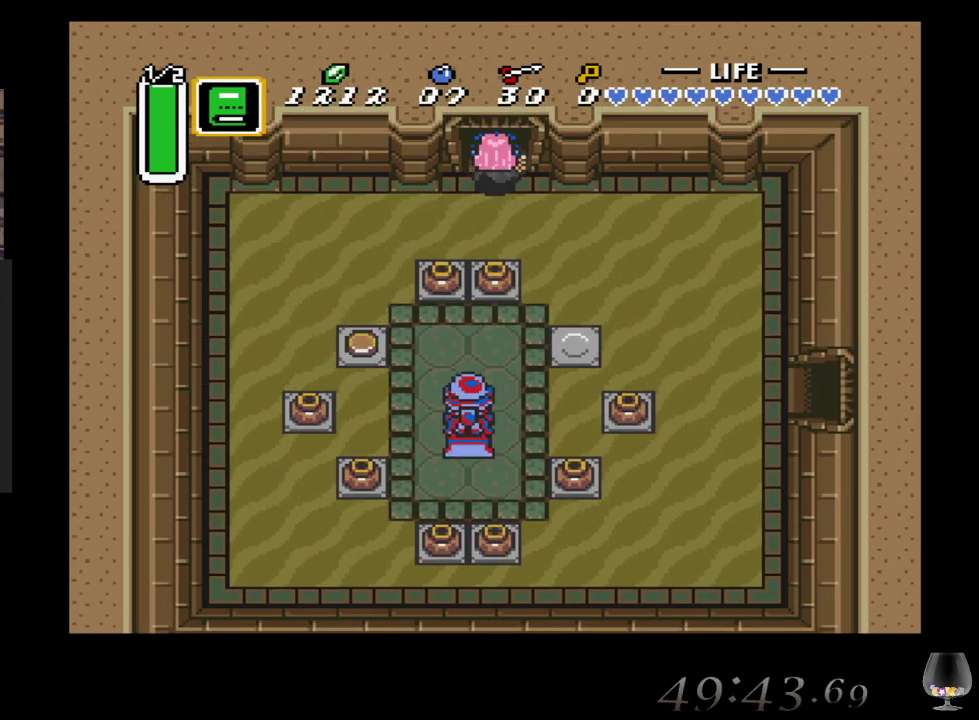
{"buttons": [], "left_stick": "up", "events": []}
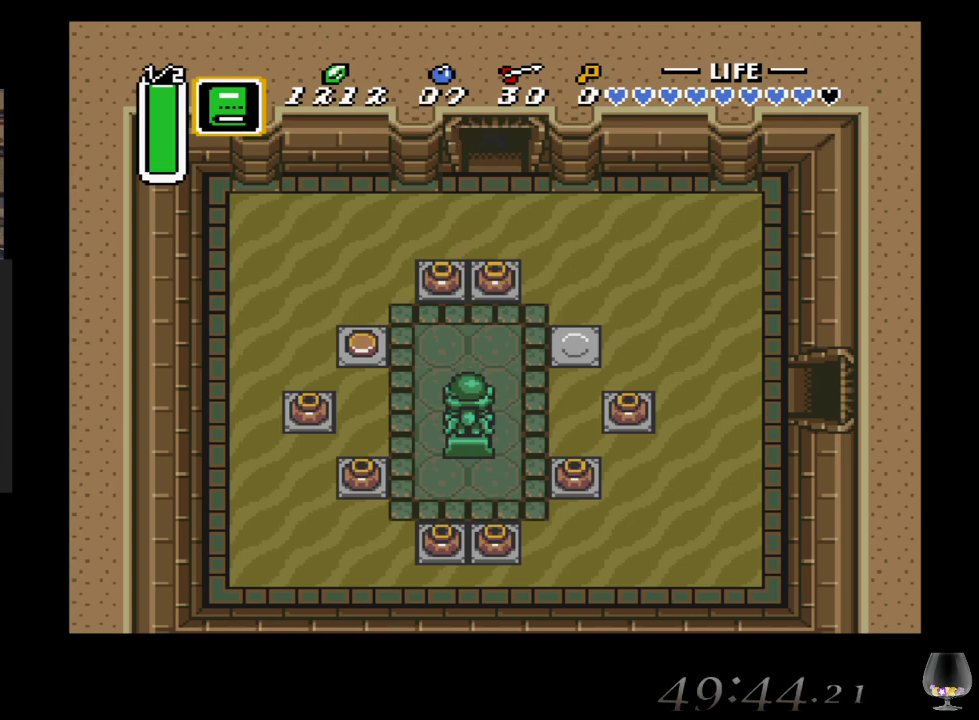
{"buttons": [], "left_stick": "up", "events": []}
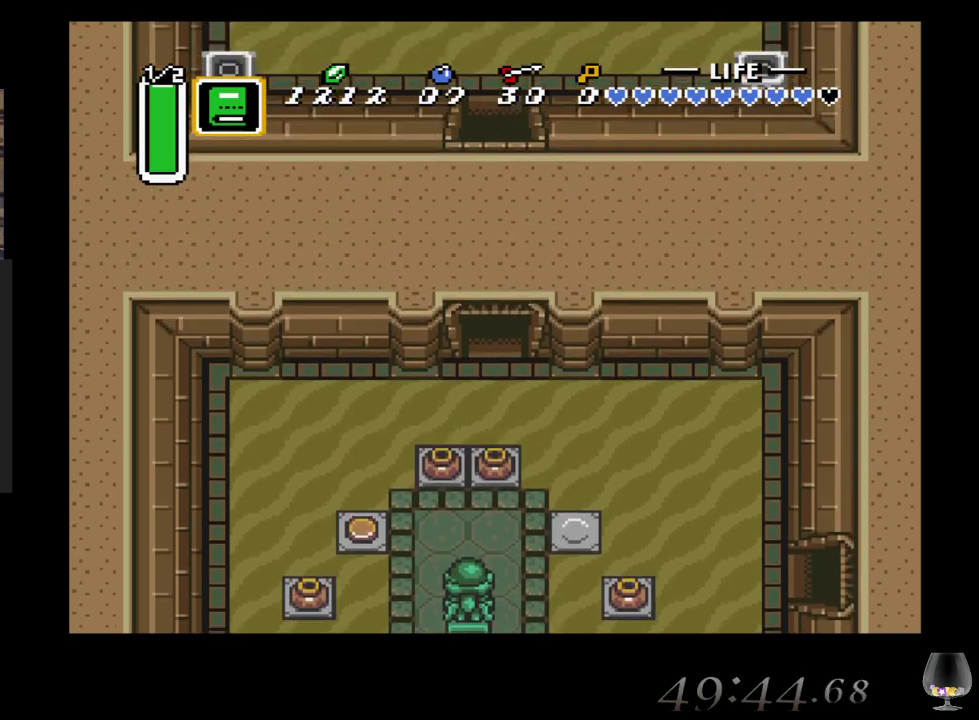
{"buttons": [], "left_stick": "center", "events": [[250, "left_stick", "center"]]}
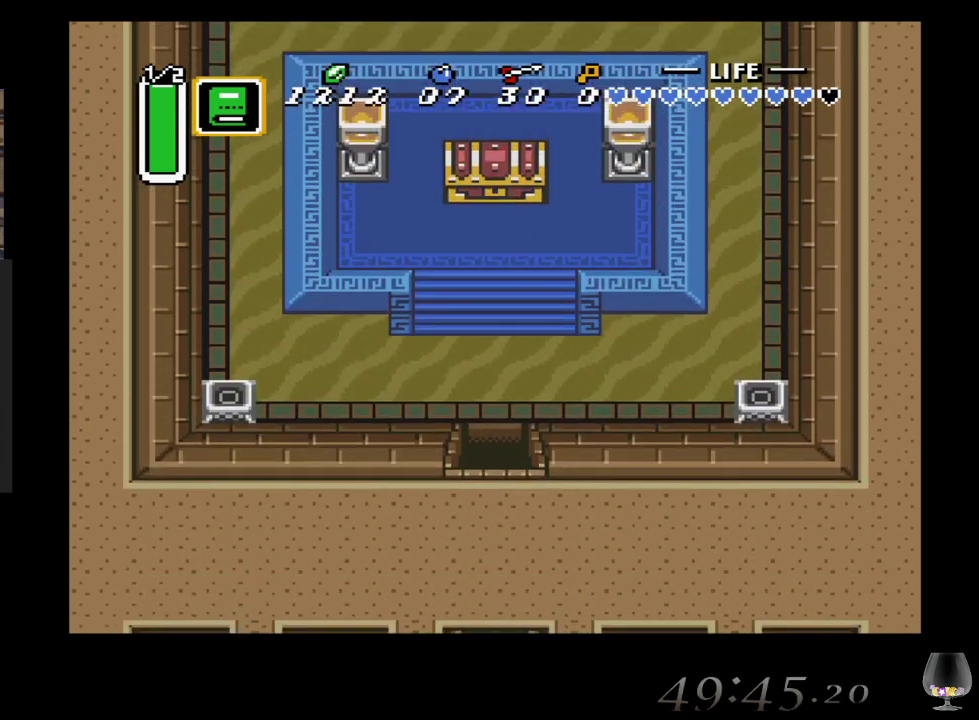
{"buttons": [], "left_stick": "up", "events": [[133, "left_stick", "up"]]}
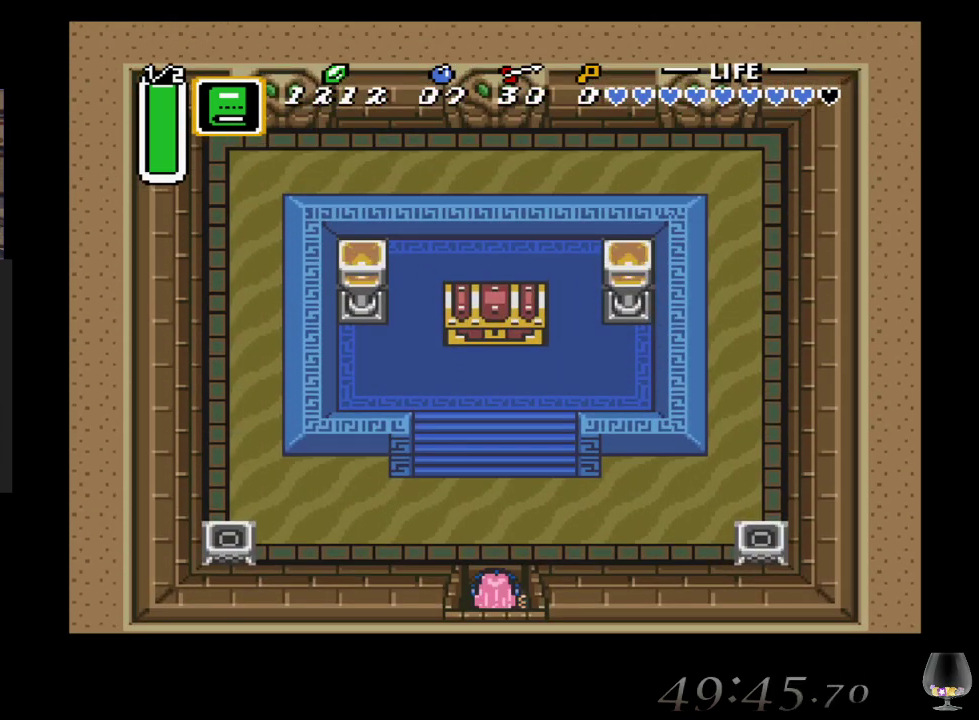
{"buttons": [], "left_stick": "up", "events": []}
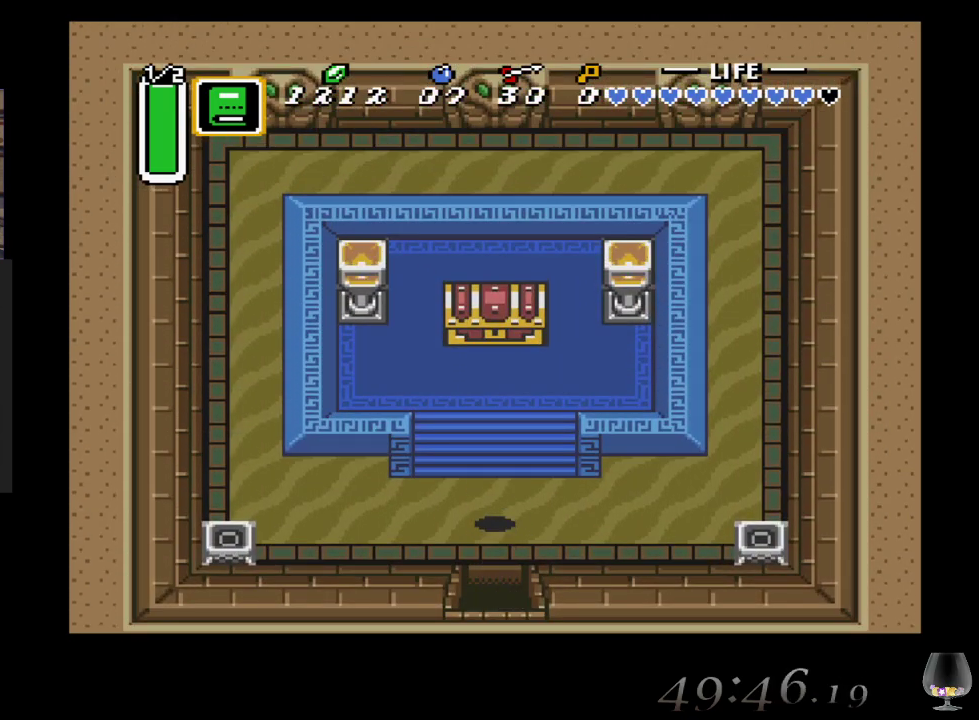
{"buttons": [], "left_stick": "up", "events": []}
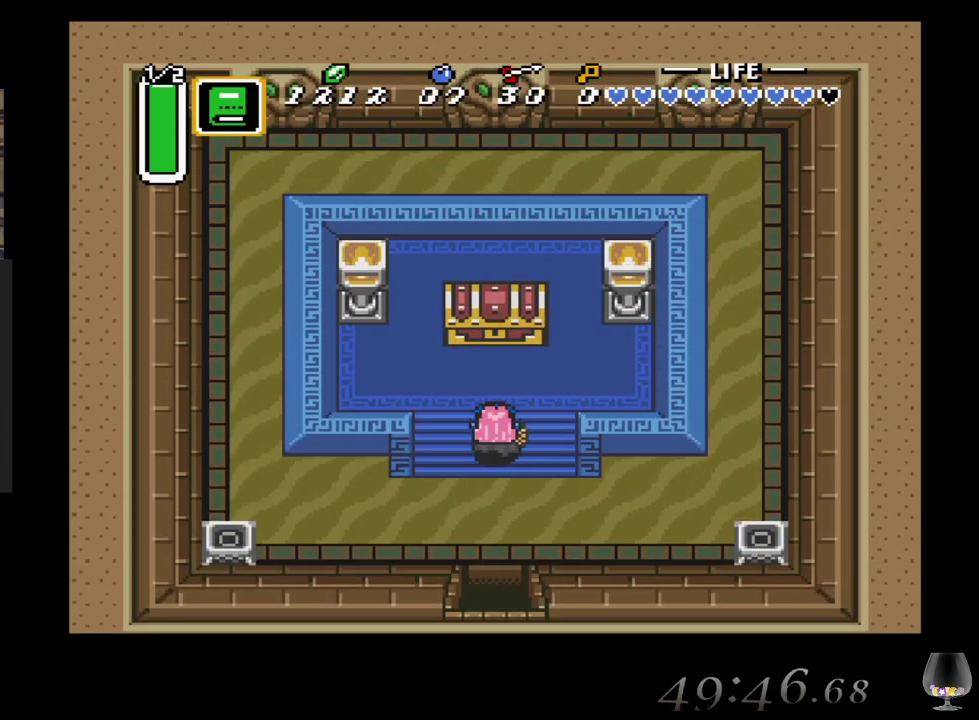
{"buttons": [], "left_stick": "up", "events": []}
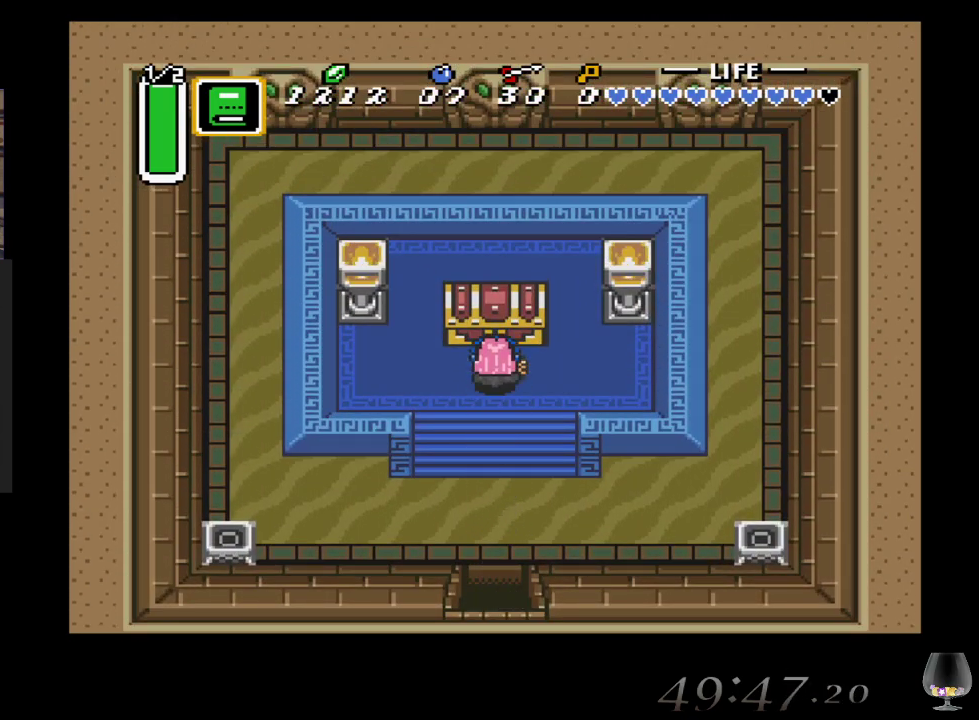
{"buttons": [], "left_stick": "center", "events": [[117, "CIRCLE", "down"], [250, "left_stick", "center"], [317, "CIRCLE", "up"]]}
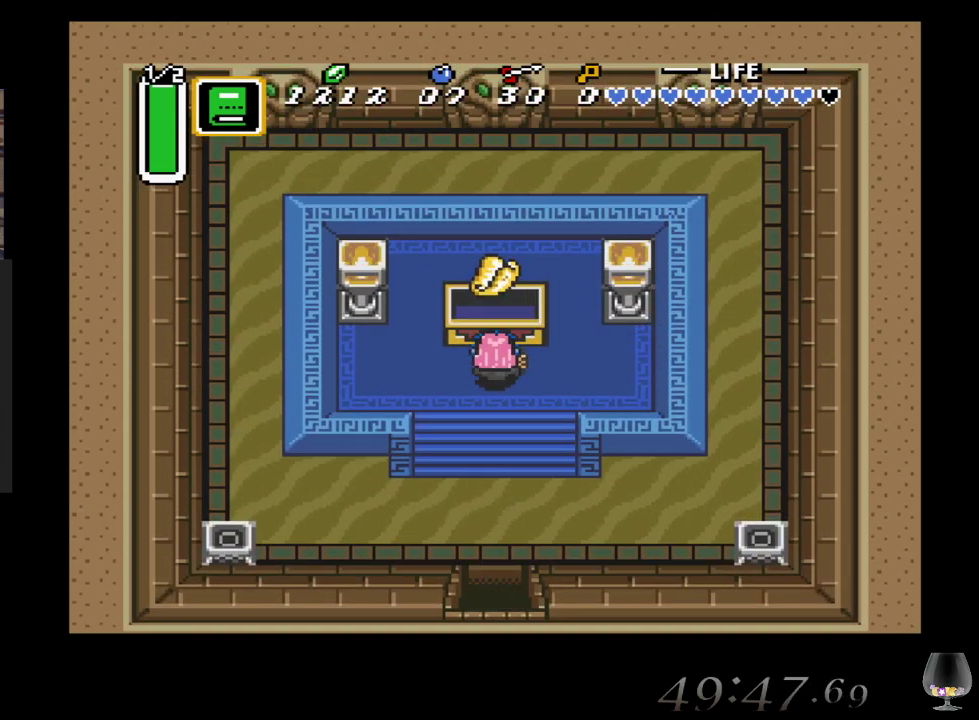
{"buttons": [], "left_stick": "center", "events": []}
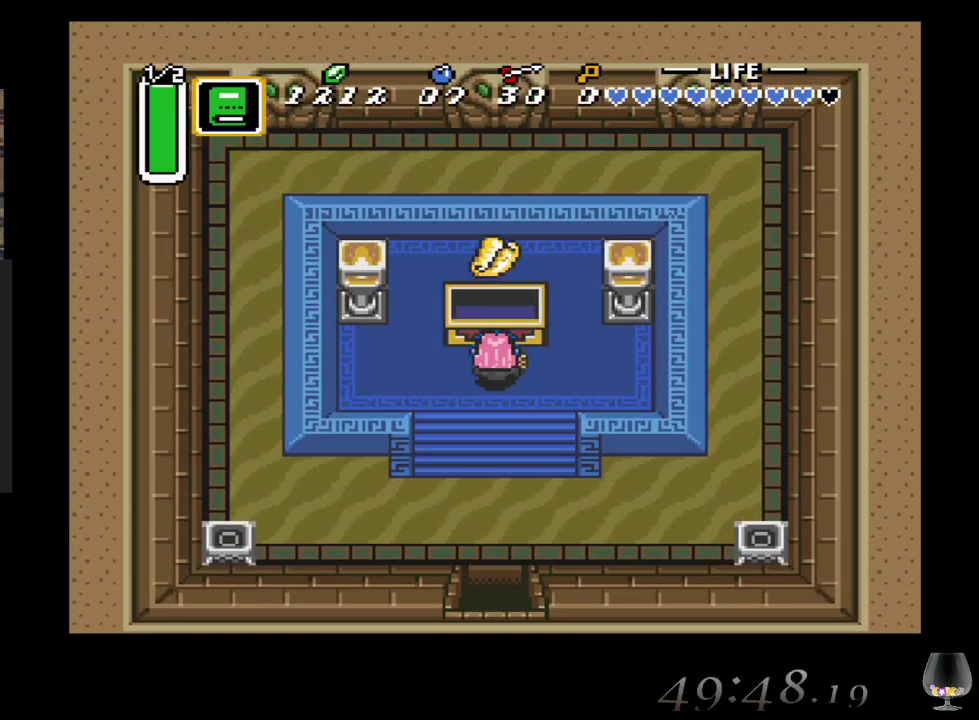
{"buttons": [], "left_stick": "down", "events": [[200, "left_stick", "down"]]}
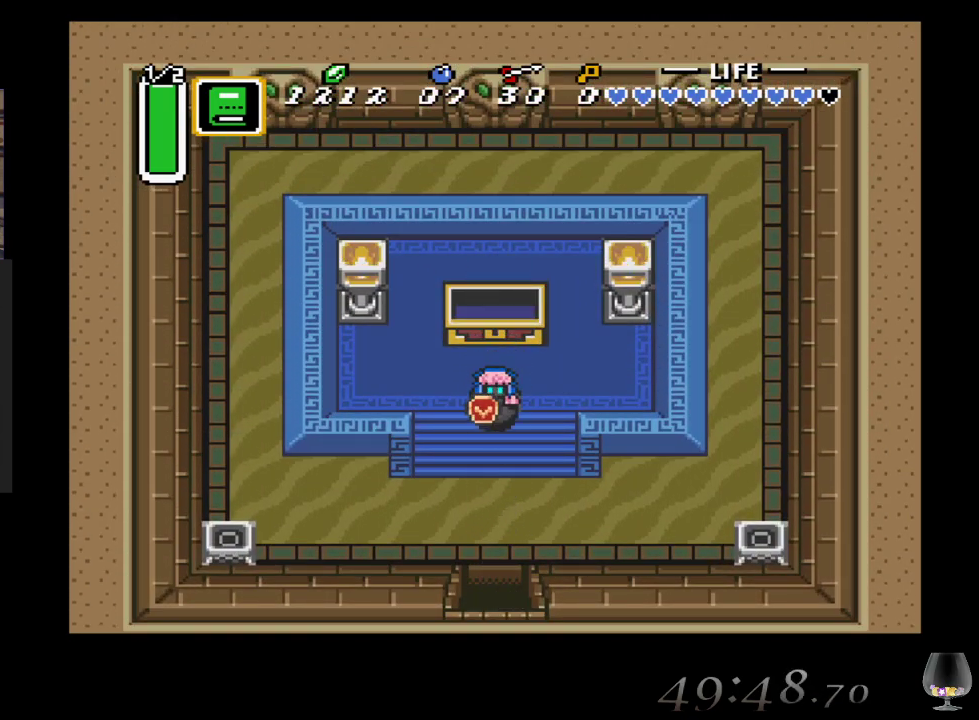
{"buttons": [], "left_stick": "center", "events": [[300, "left_stick", "center"]]}
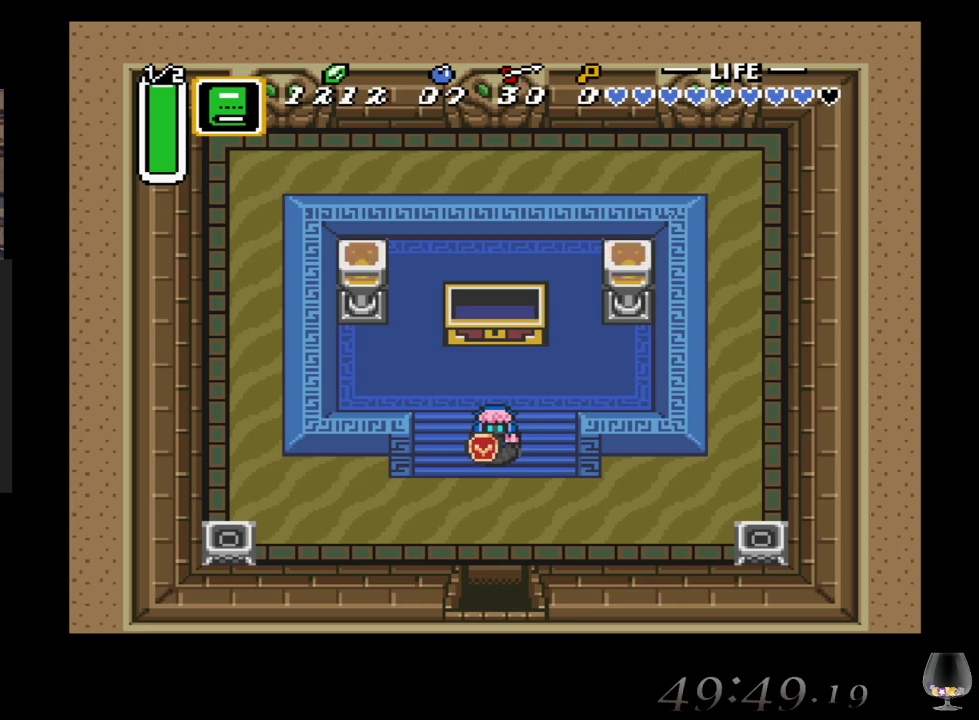
{"buttons": [], "left_stick": "center", "events": []}
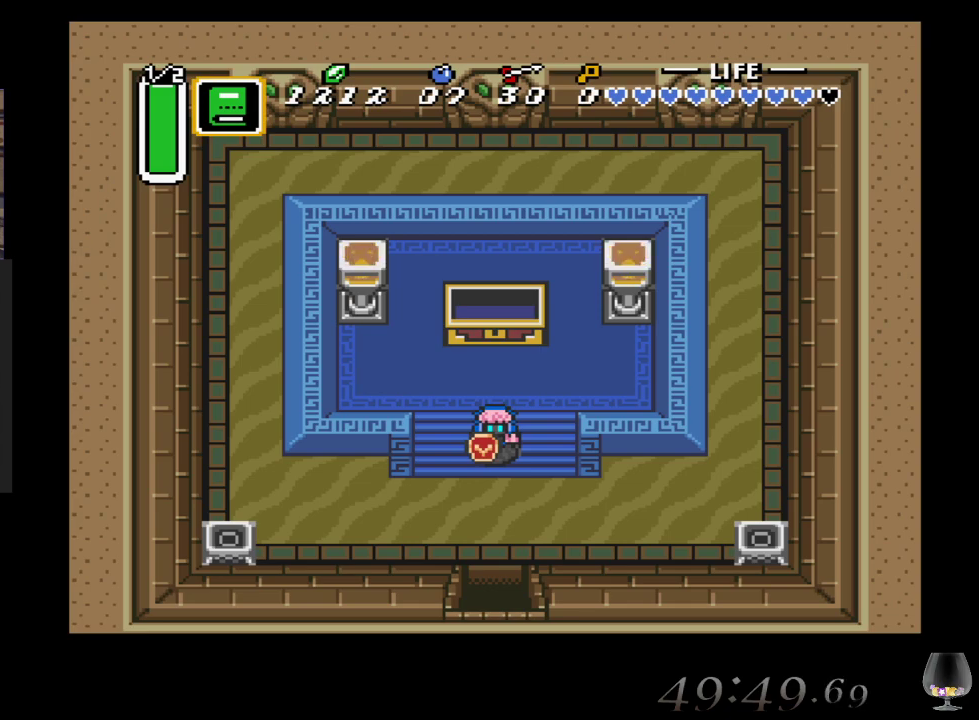
{"buttons": [], "left_stick": "center", "events": [[100, "SELECT", "down"], [283, "SELECT", "up"]]}
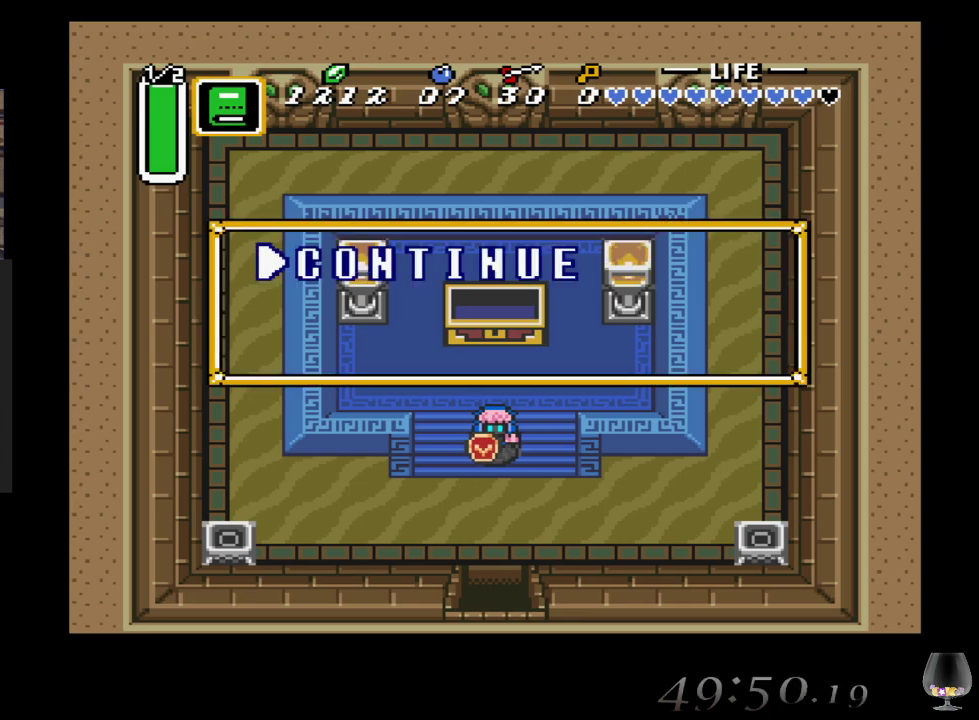
{"buttons": [], "left_stick": "down", "events": [[500, "left_stick", "down"]]}
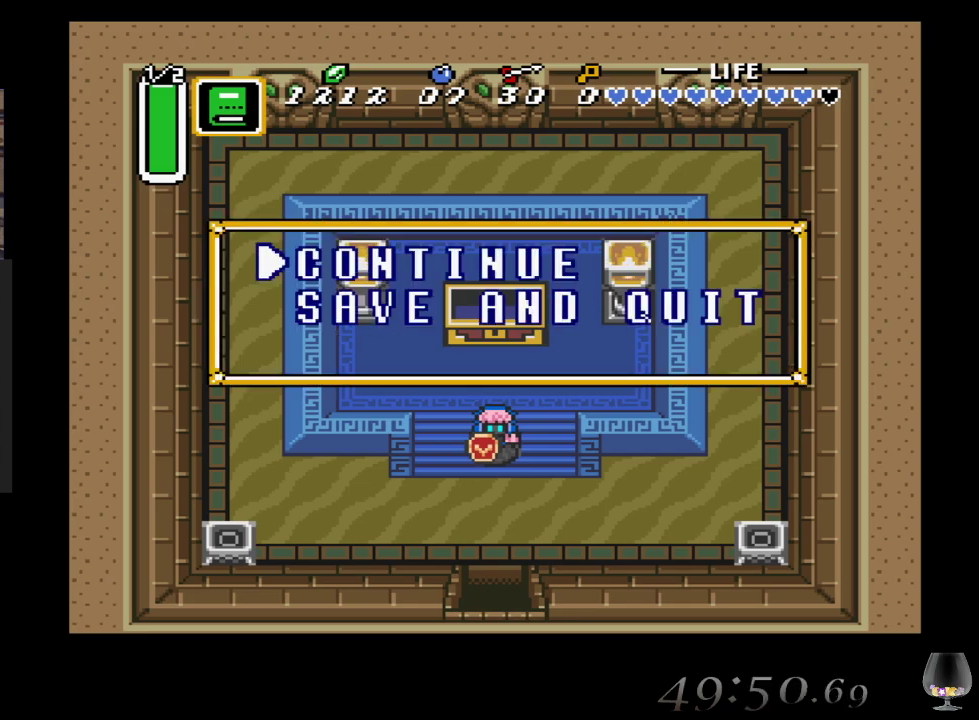
{"buttons": ["CIRCLE"], "left_stick": "center", "events": [[233, "left_stick", "center"], [367, "CIRCLE", "down"]]}
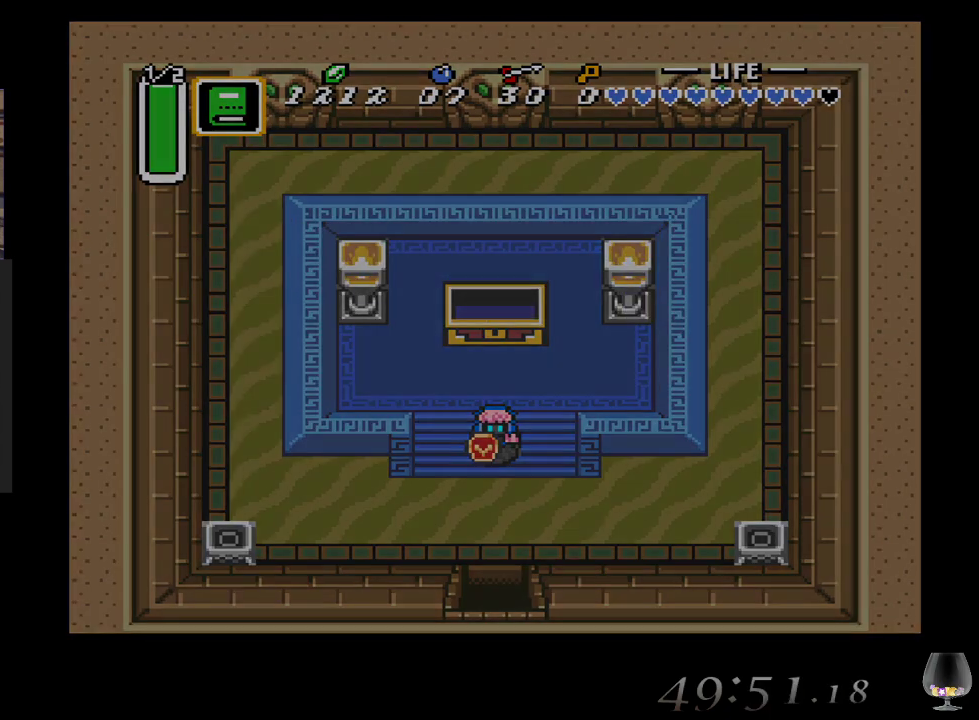
{"buttons": [], "left_stick": "center", "events": [[33, "CIRCLE", "up"]]}
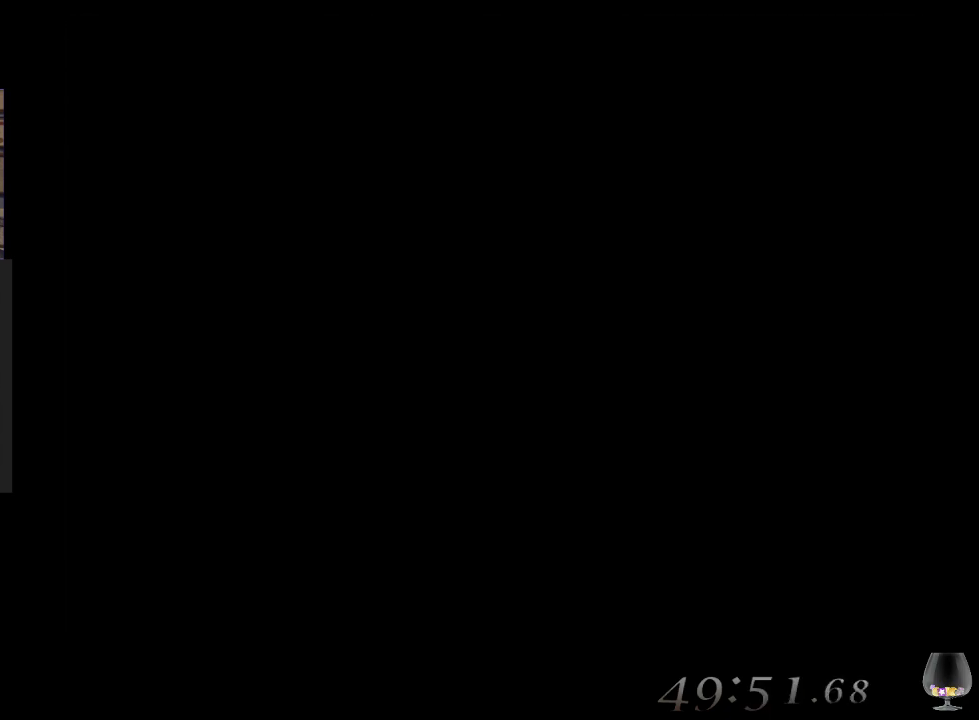
{"buttons": [], "left_stick": "center", "events": []}
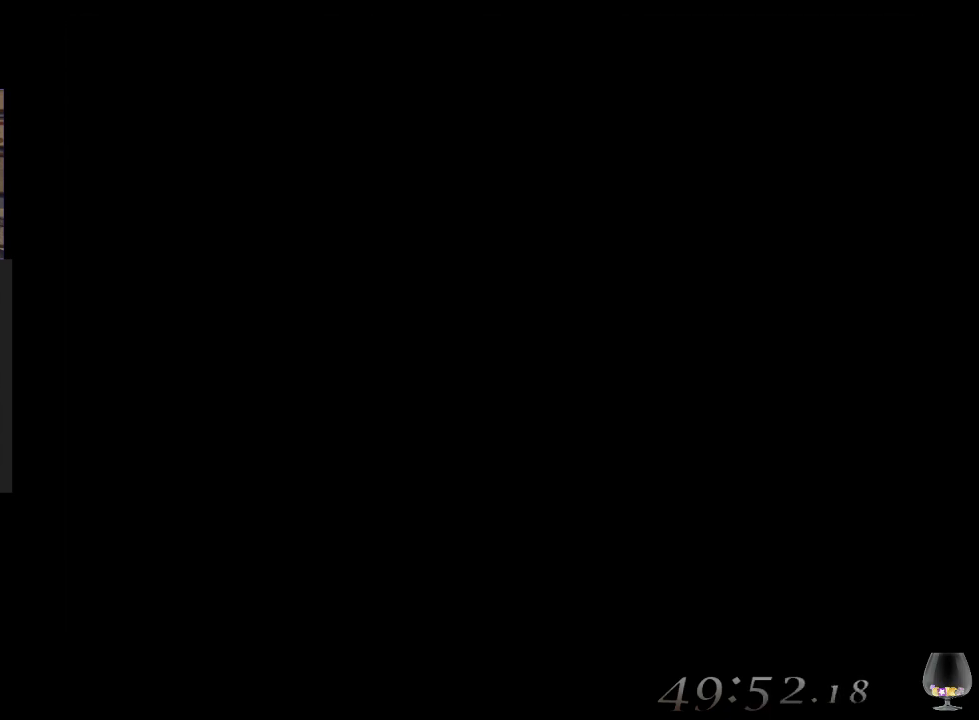
{"buttons": ["CIRCLE"], "left_stick": "center", "events": [[450, "CIRCLE", "down"]]}